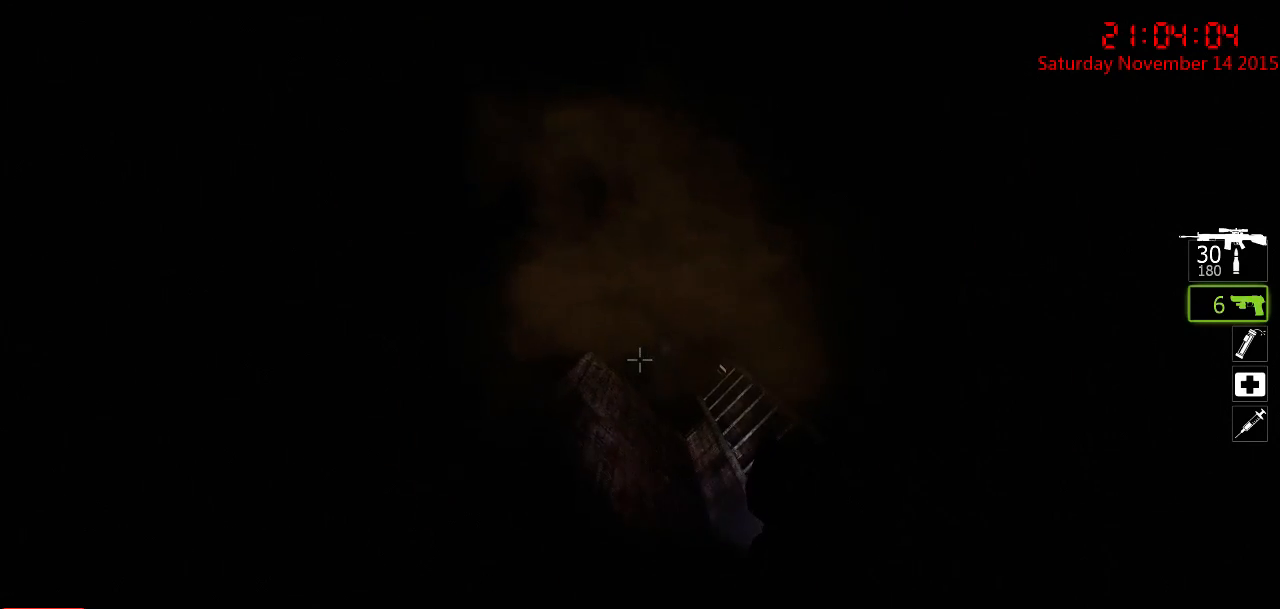
Gameplay with keyboard and mouse; each line is a JSON object with the keys and mouse buttons held at the frame after it. "events" lists presses ("down") and releases ("up") of "1", "2", "3", "4", "5", "a", "c", "caps_lock", "ctrl", "d", "e", "f", "g", "q", "r", "s", "shift", "space", "tab", "w", "x", "z", "mouse_left" and "mouse_right" between this image and that frame as [ms after this image, input, new state], when the widget could be followed in between. "mouse_left", "mouse_right" = the "left", "right" buttons of the "mouse" list. No other keys are recorded. Mouse movement is not recorded.
{"keys": ["ctrl", "d"], "mouse": [], "events": [[17, "mouse_left", "up"], [383, "d", "down"]]}
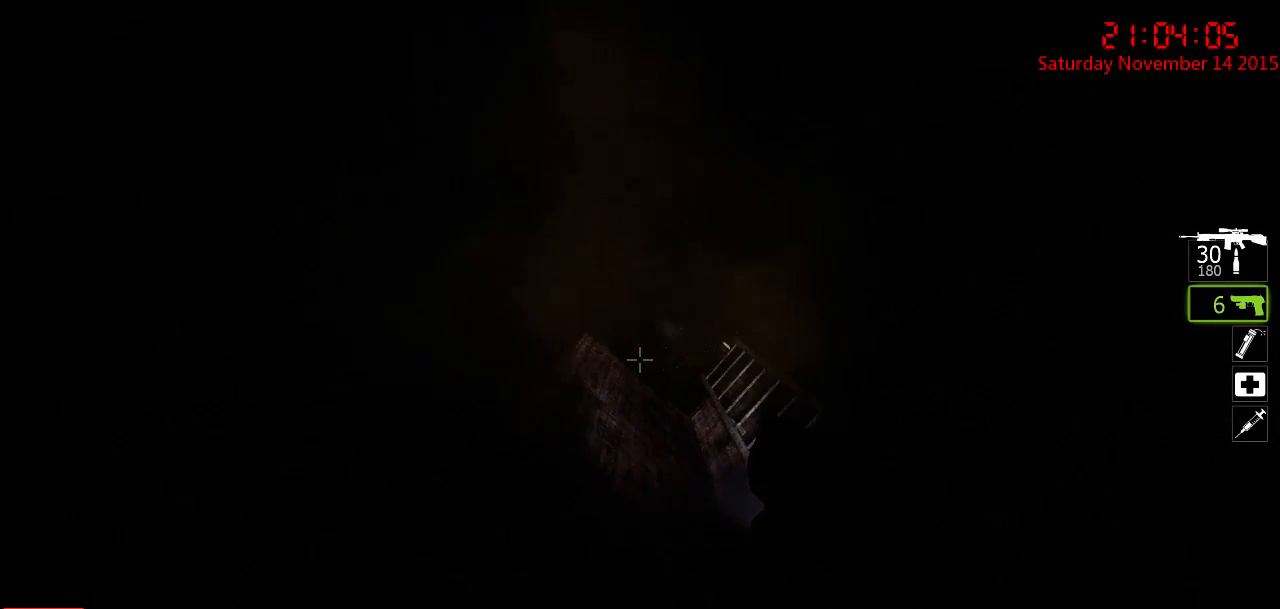
{"keys": ["ctrl"], "mouse": [], "events": [[333, "d", "up"]]}
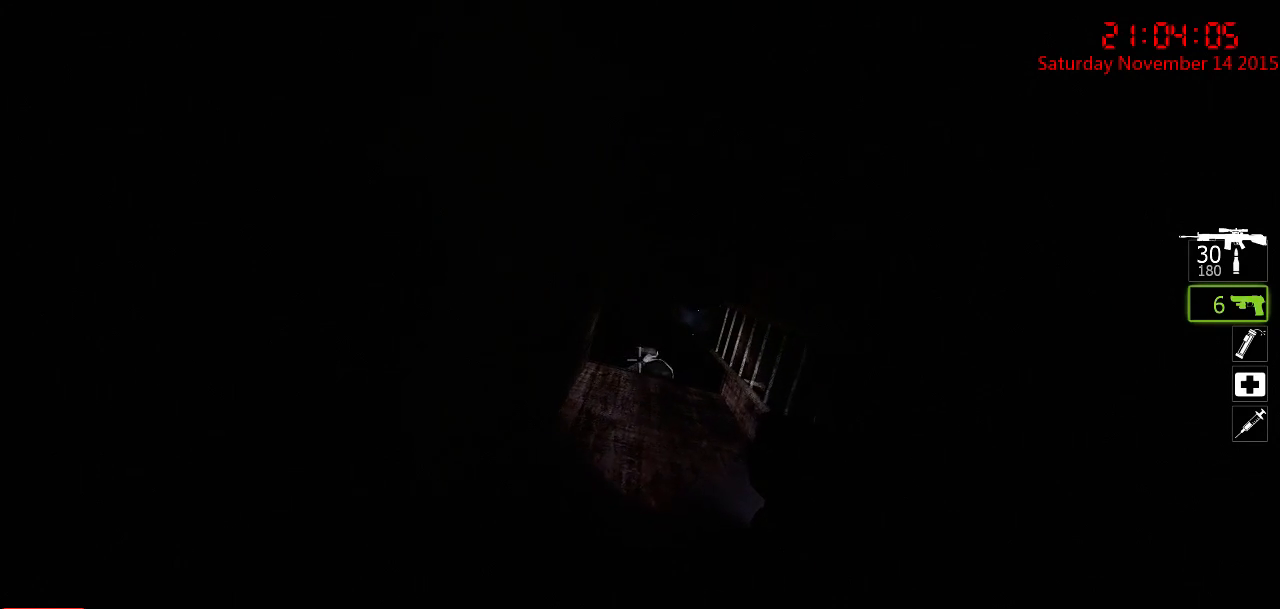
{"keys": ["ctrl"], "mouse": ["left"], "events": [[167, "mouse_left", "down"], [267, "mouse_left", "up"], [317, "mouse_left", "down"], [417, "mouse_left", "up"], [450, "mouse_left", "down"]]}
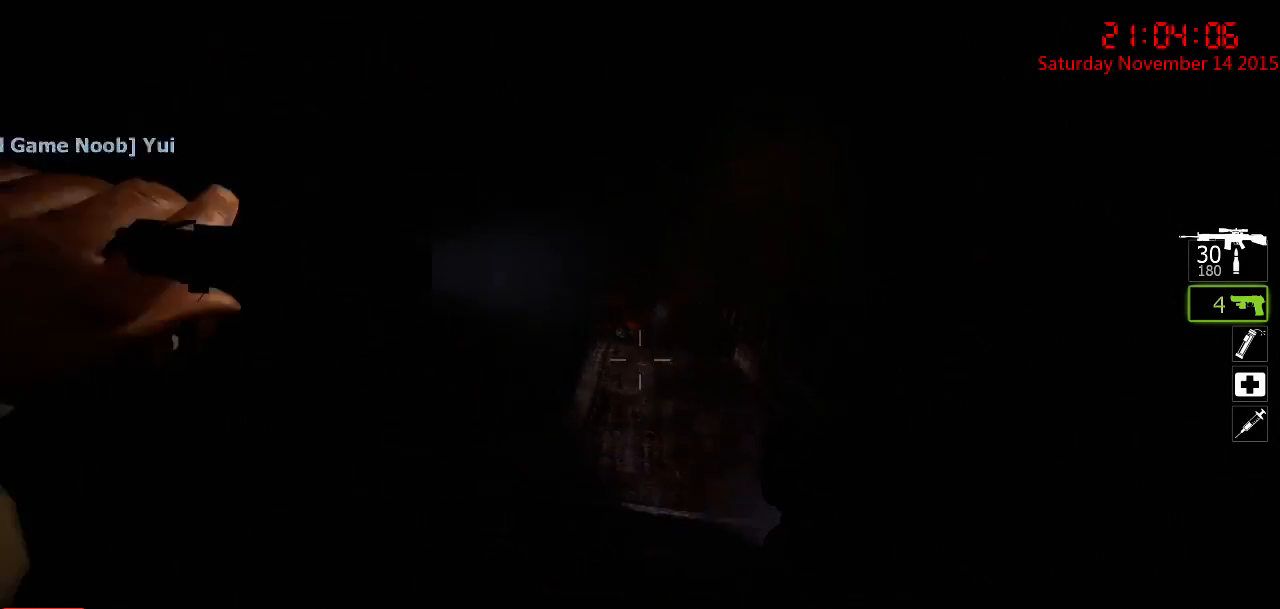
{"keys": ["ctrl", "d"], "mouse": [], "events": [[17, "mouse_left", "up"], [83, "mouse_left", "down"], [150, "mouse_left", "up"], [367, "d", "down"]]}
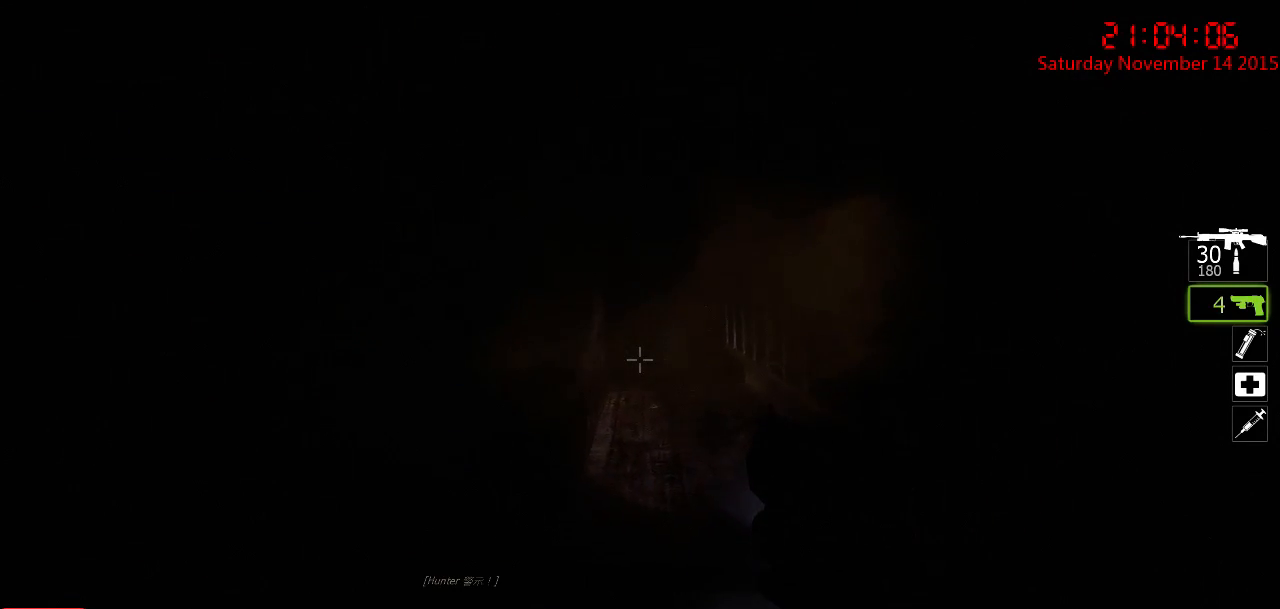
{"keys": ["ctrl"], "mouse": [], "events": [[67, "s", "down"], [200, "d", "up"], [450, "s", "up"]]}
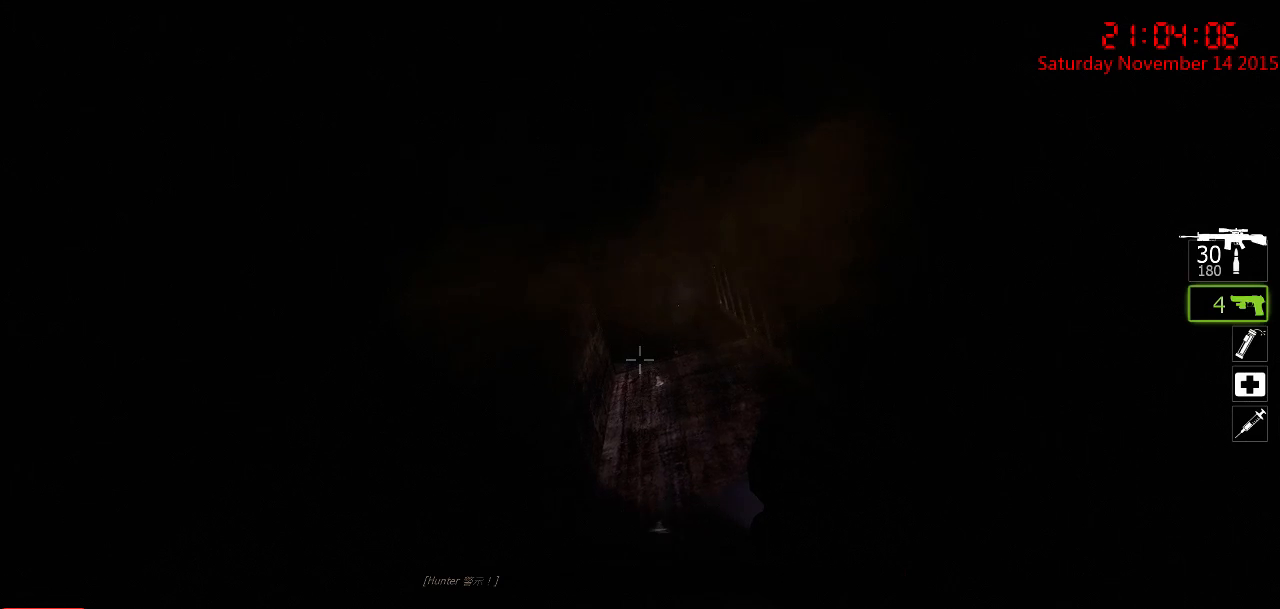
{"keys": ["ctrl", "s"], "mouse": [], "events": [[433, "s", "down"]]}
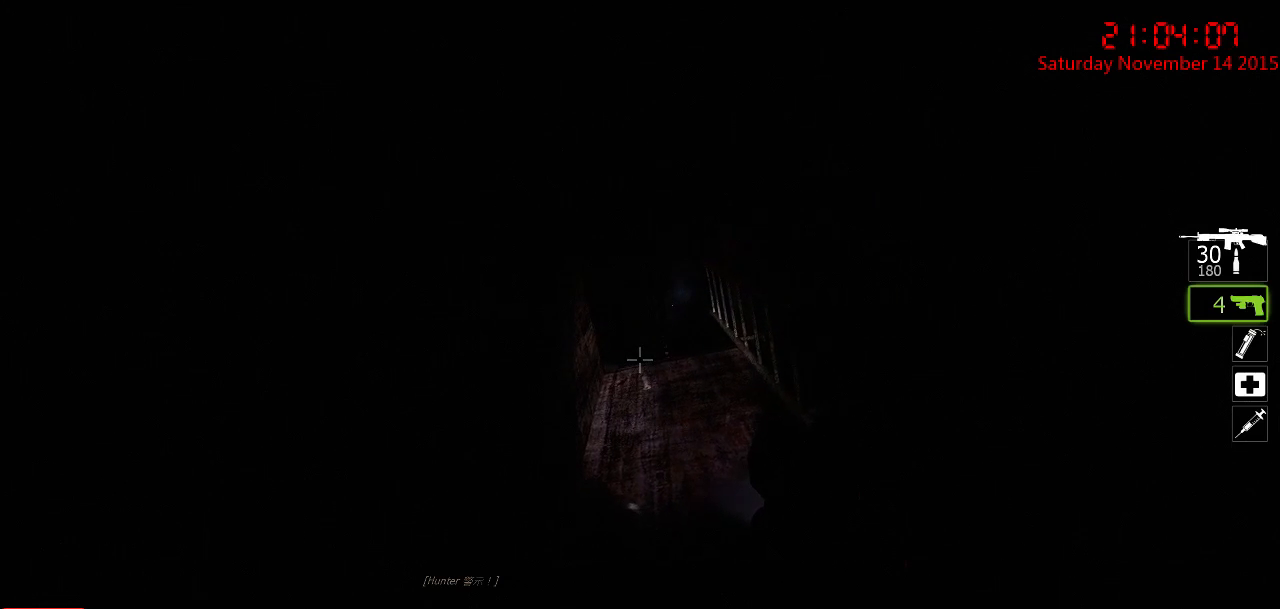
{"keys": ["ctrl"], "mouse": [], "events": [[167, "s", "up"]]}
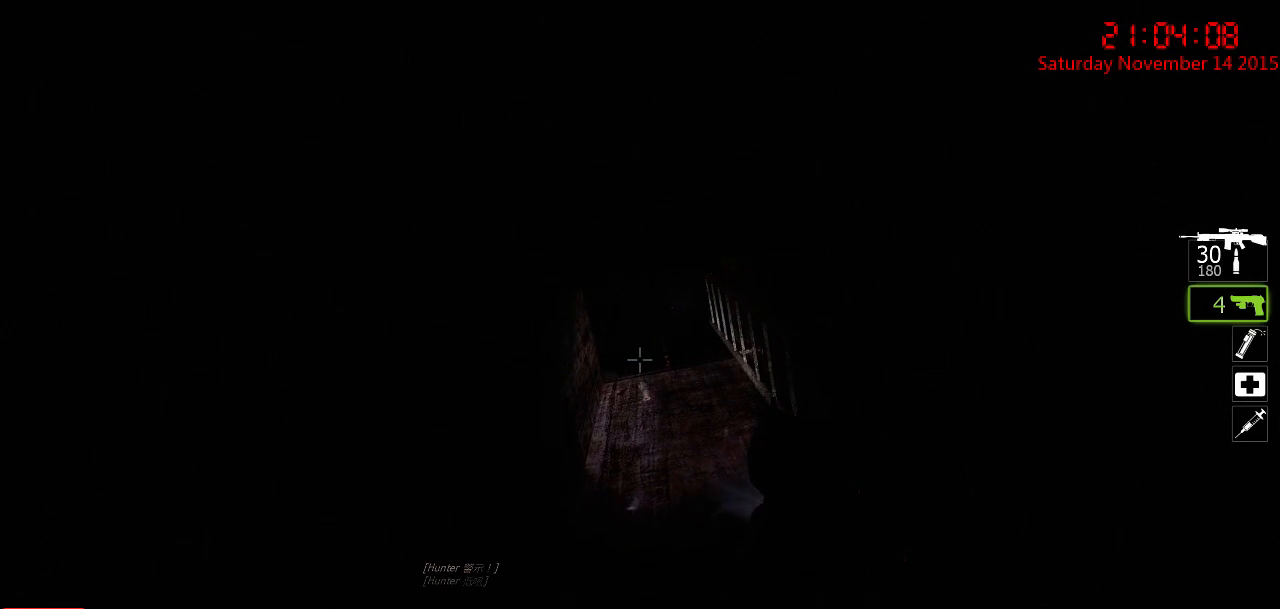
{"keys": ["ctrl"], "mouse": [], "events": []}
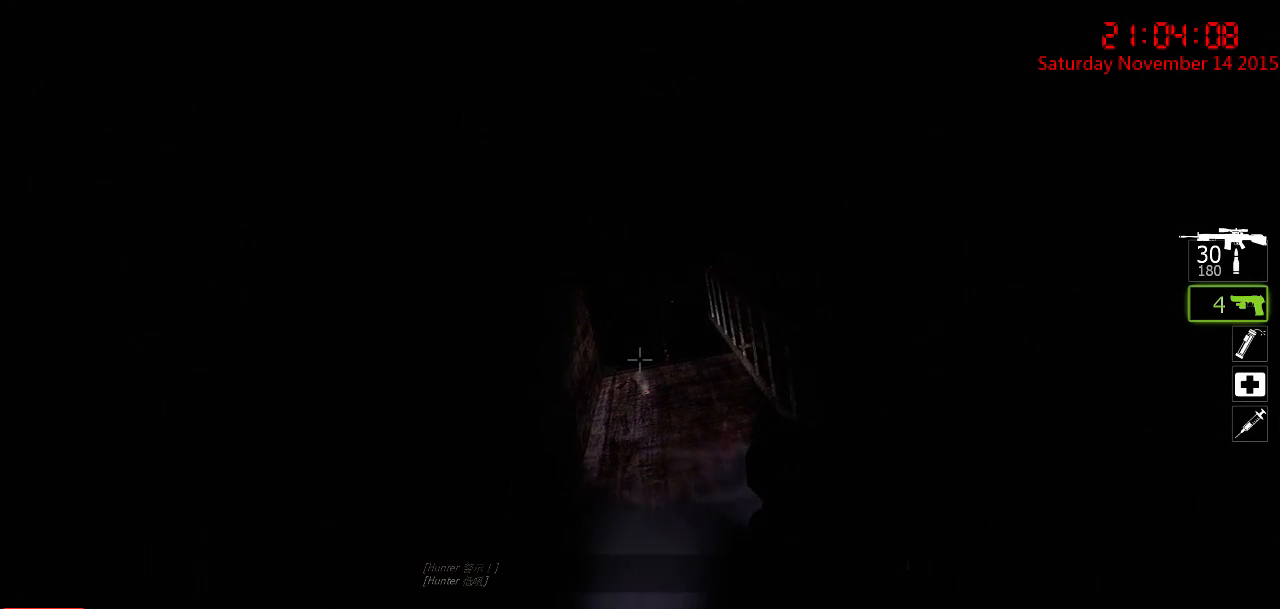
{"keys": ["a", "ctrl"], "mouse": [], "events": [[283, "a", "down"]]}
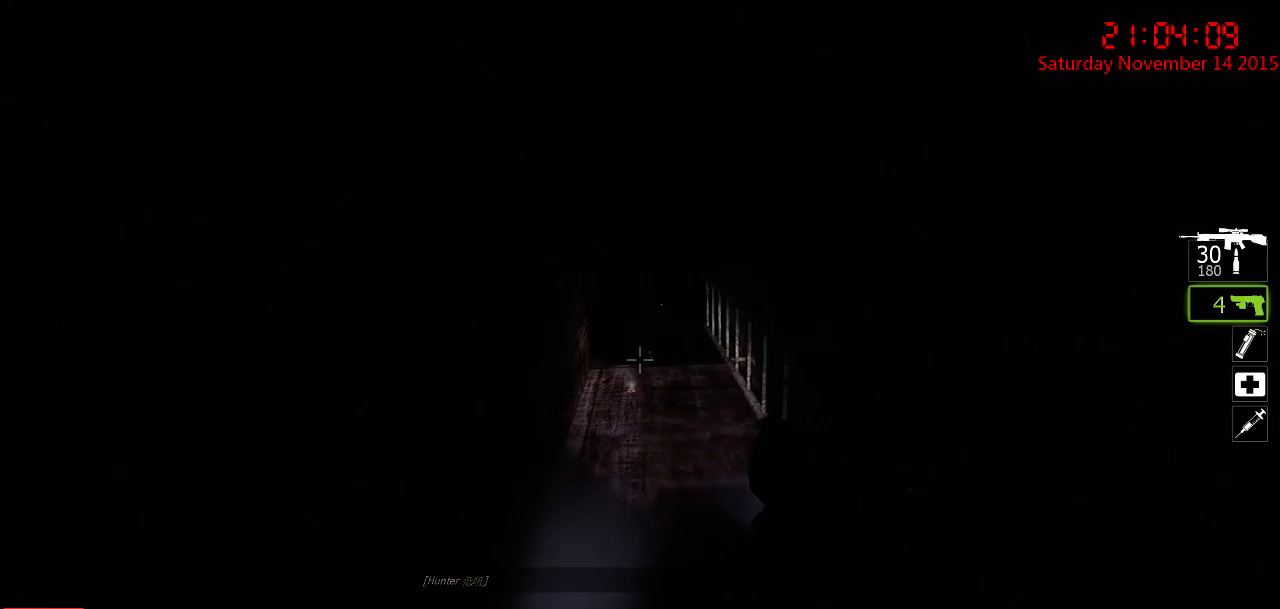
{"keys": ["ctrl", "d"], "mouse": [], "events": [[167, "a", "up"], [267, "d", "down"]]}
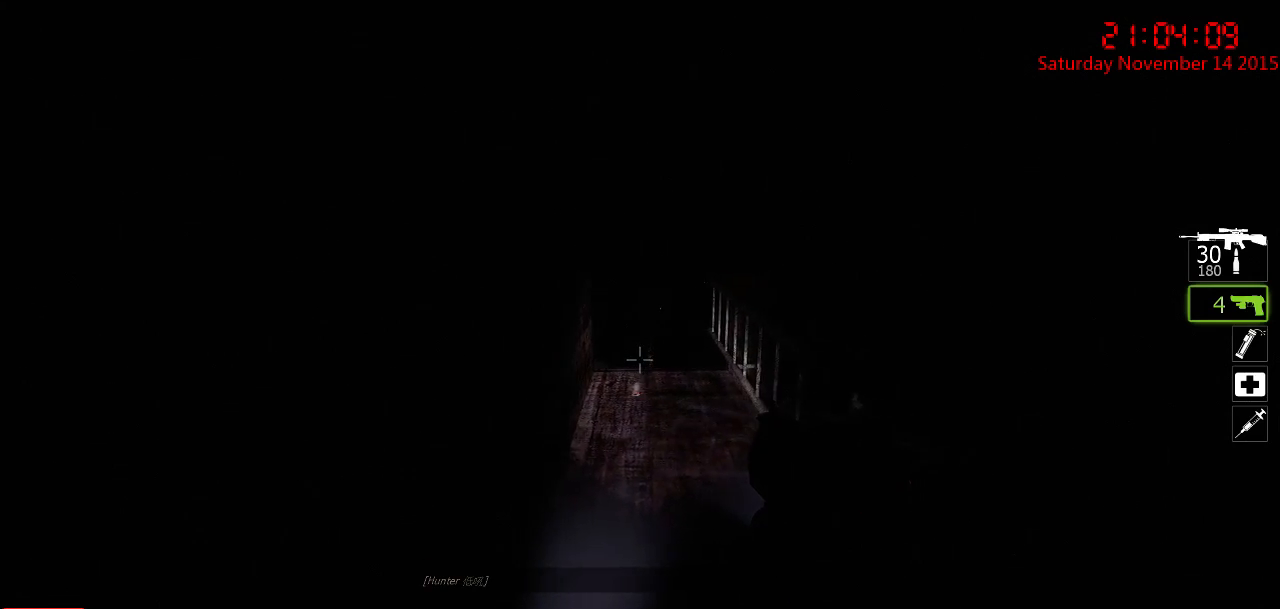
{"keys": ["ctrl"], "mouse": [], "events": [[117, "d", "up"], [183, "a", "down"], [350, "a", "up"]]}
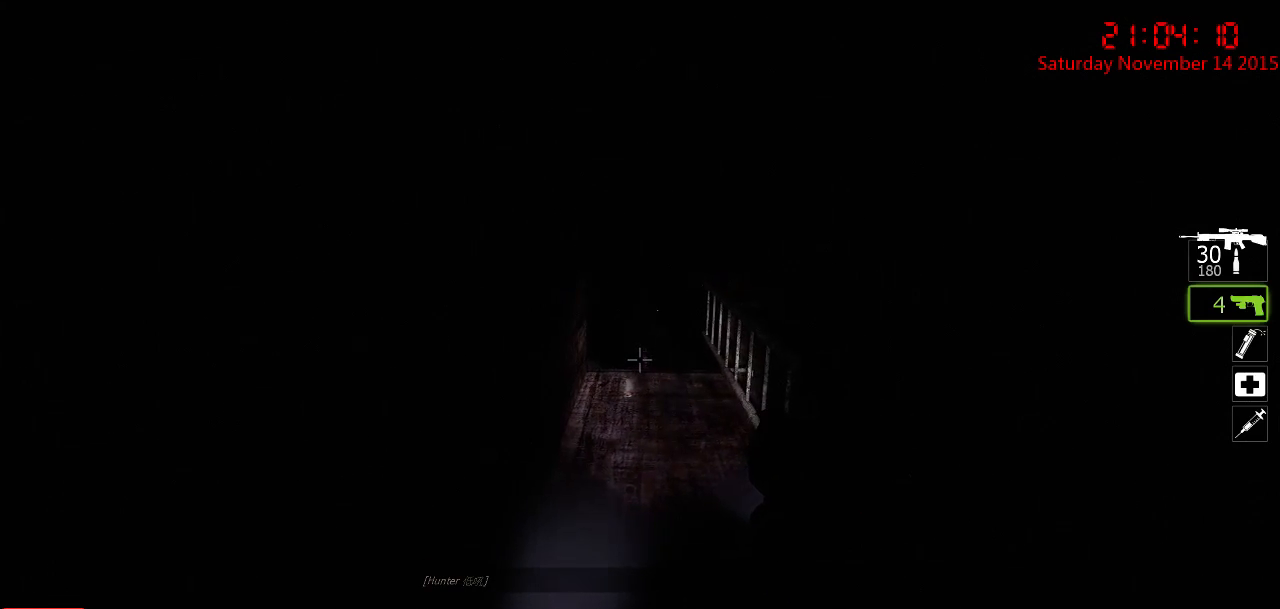
{"keys": ["ctrl"], "mouse": [], "events": [[200, "w", "down"], [267, "a", "down"], [400, "w", "up"], [433, "a", "up"]]}
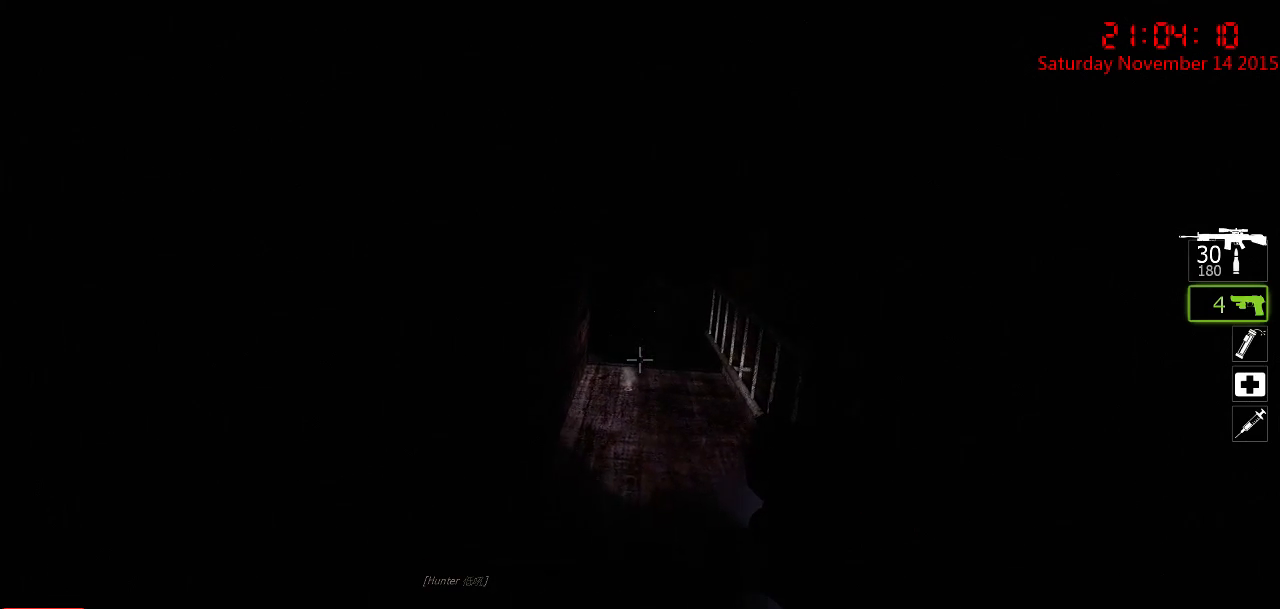
{"keys": ["a", "ctrl"], "mouse": [], "events": [[217, "a", "down"]]}
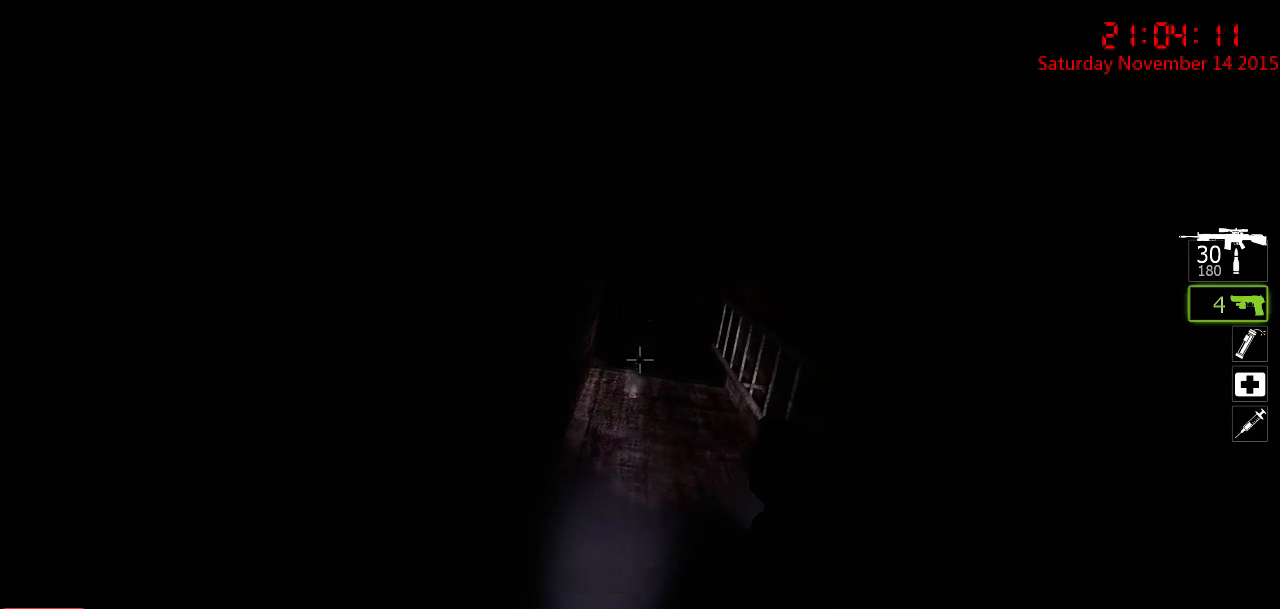
{"keys": ["ctrl"], "mouse": [], "events": [[50, "a", "up"], [50, "w", "down"], [83, "d", "down"], [117, "w", "up"], [183, "d", "up"]]}
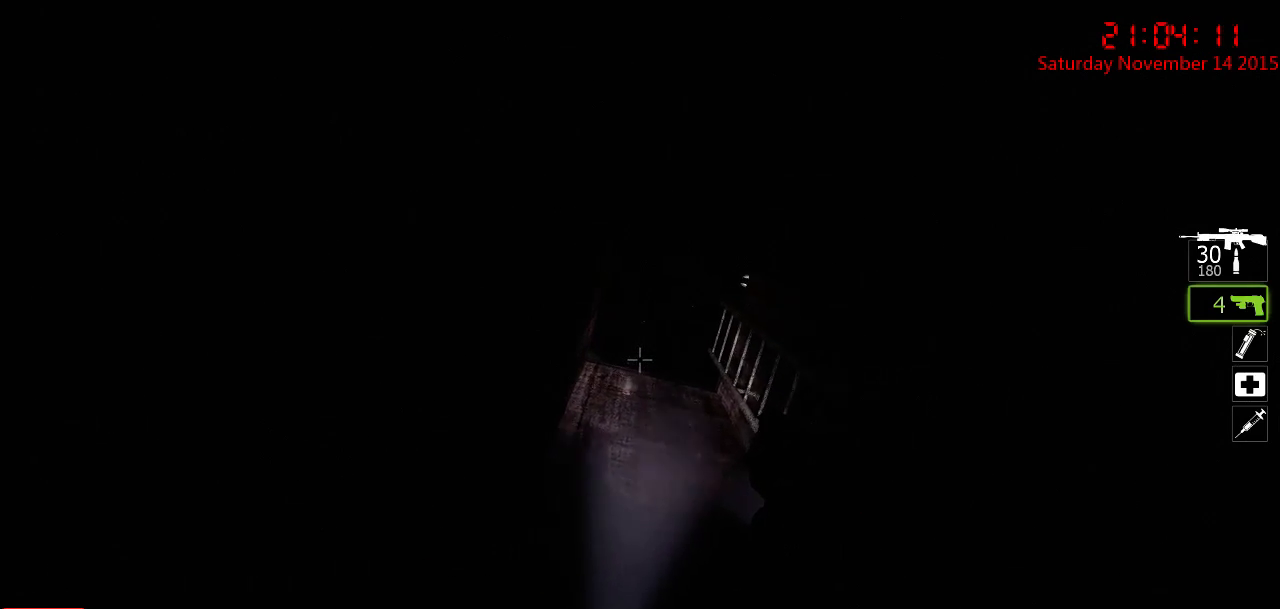
{"keys": ["ctrl"], "mouse": [], "events": []}
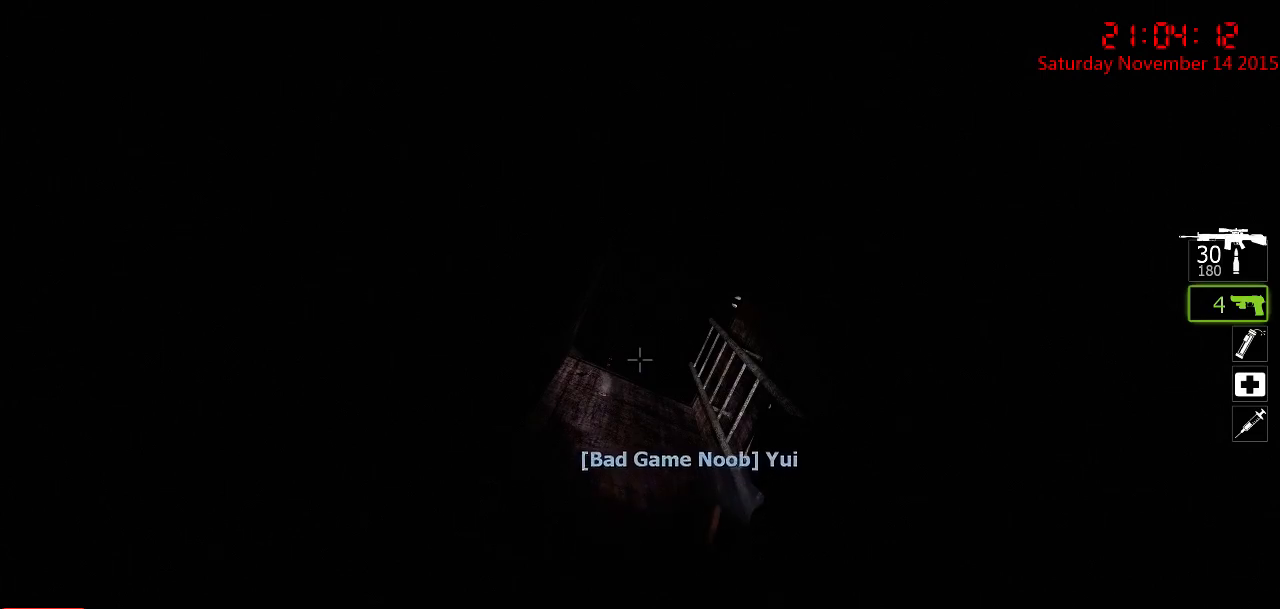
{"keys": ["ctrl"], "mouse": [], "events": []}
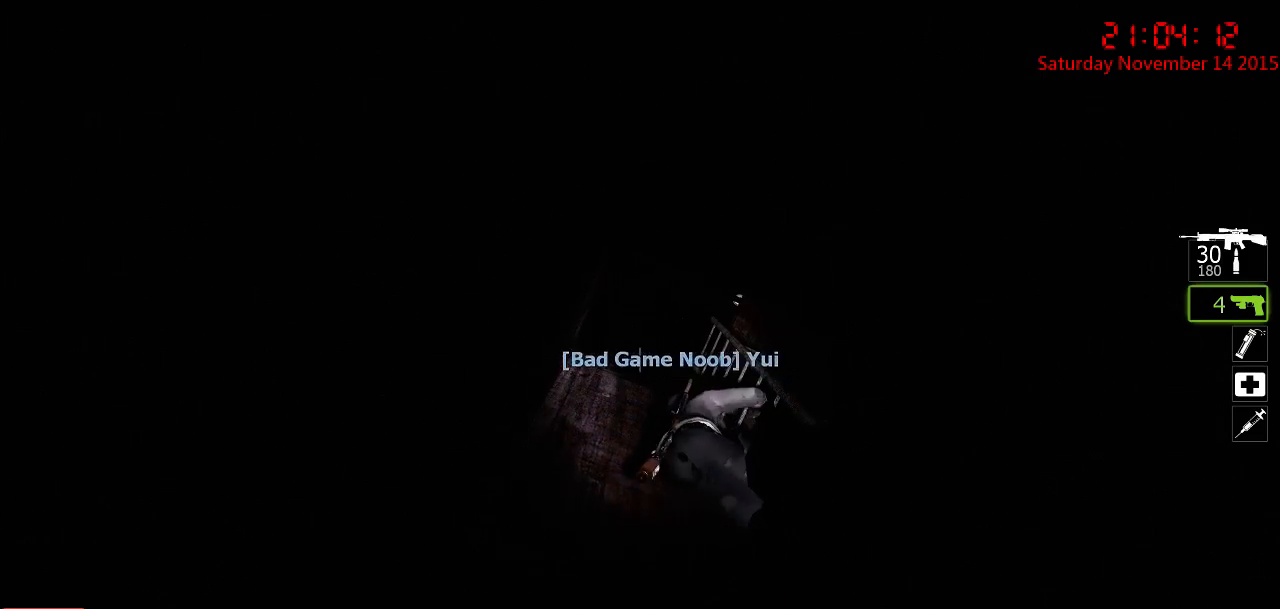
{"keys": ["ctrl"], "mouse": [], "events": []}
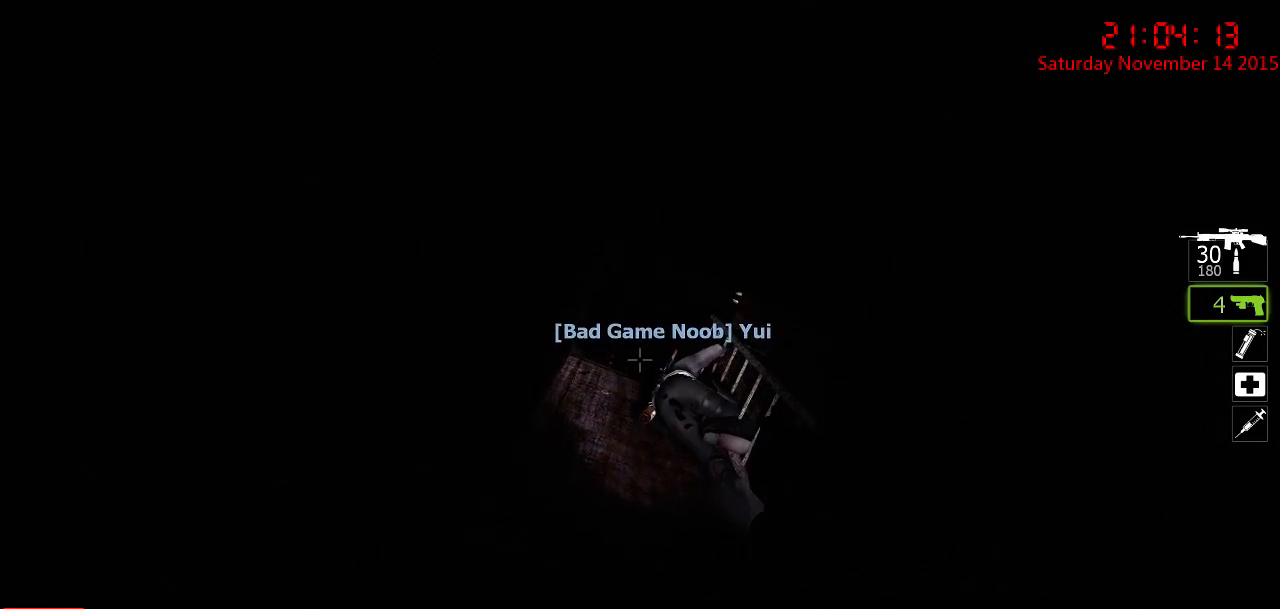
{"keys": ["ctrl"], "mouse": [], "events": []}
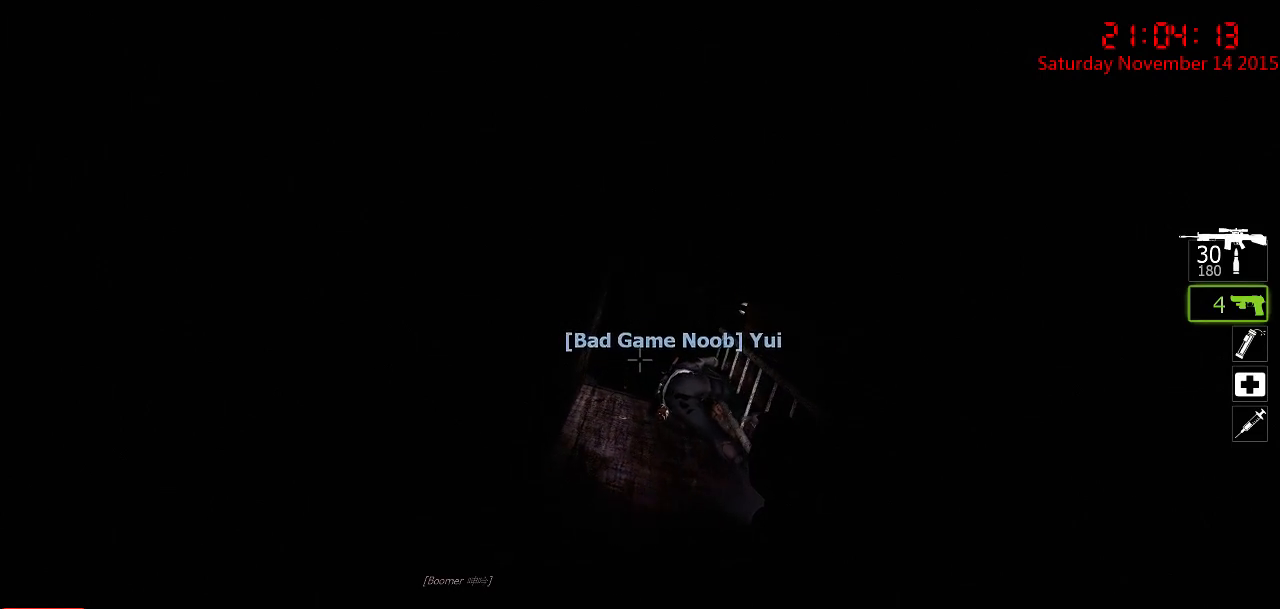
{"keys": ["ctrl"], "mouse": [], "events": []}
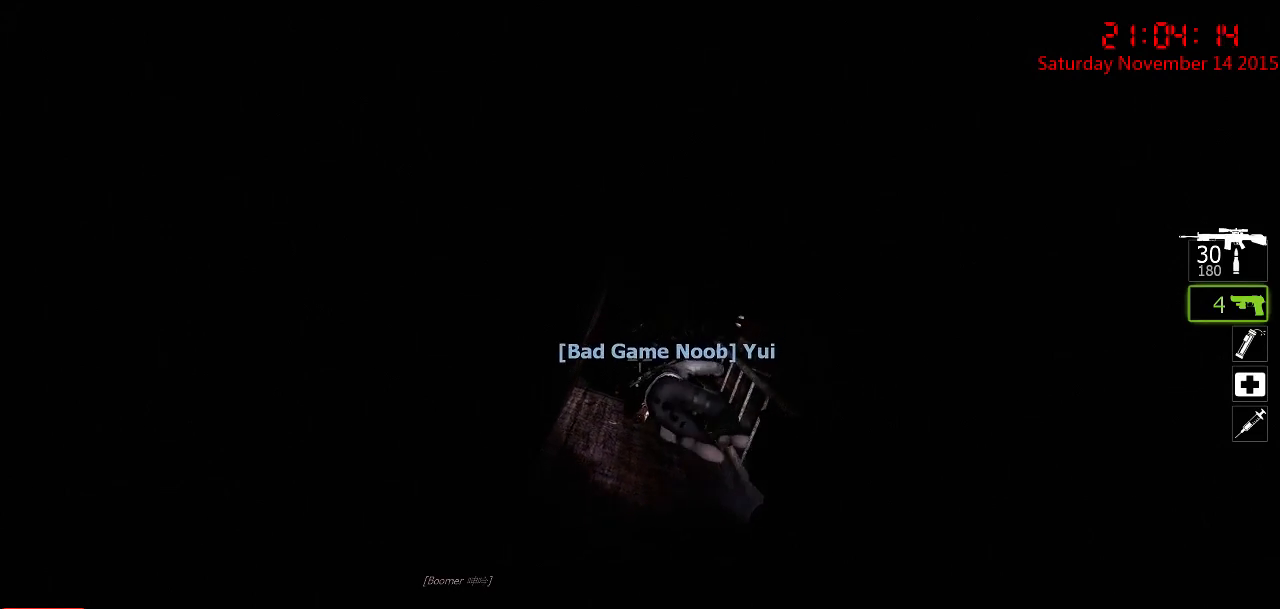
{"keys": ["ctrl"], "mouse": [], "events": []}
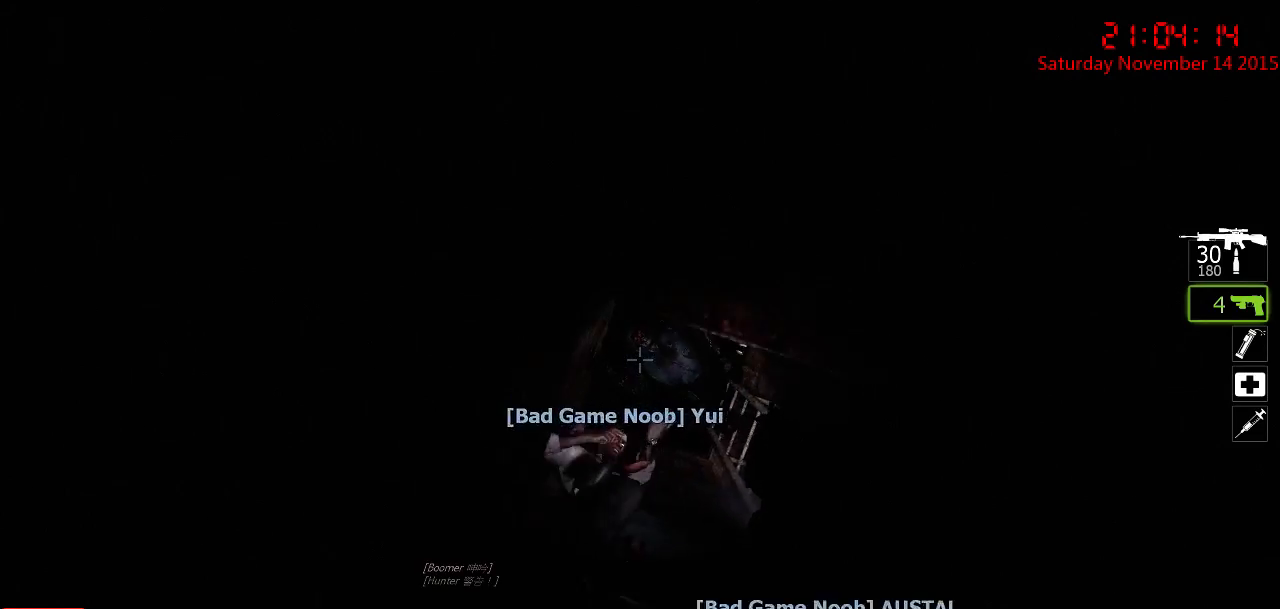
{"keys": ["ctrl"], "mouse": [], "events": []}
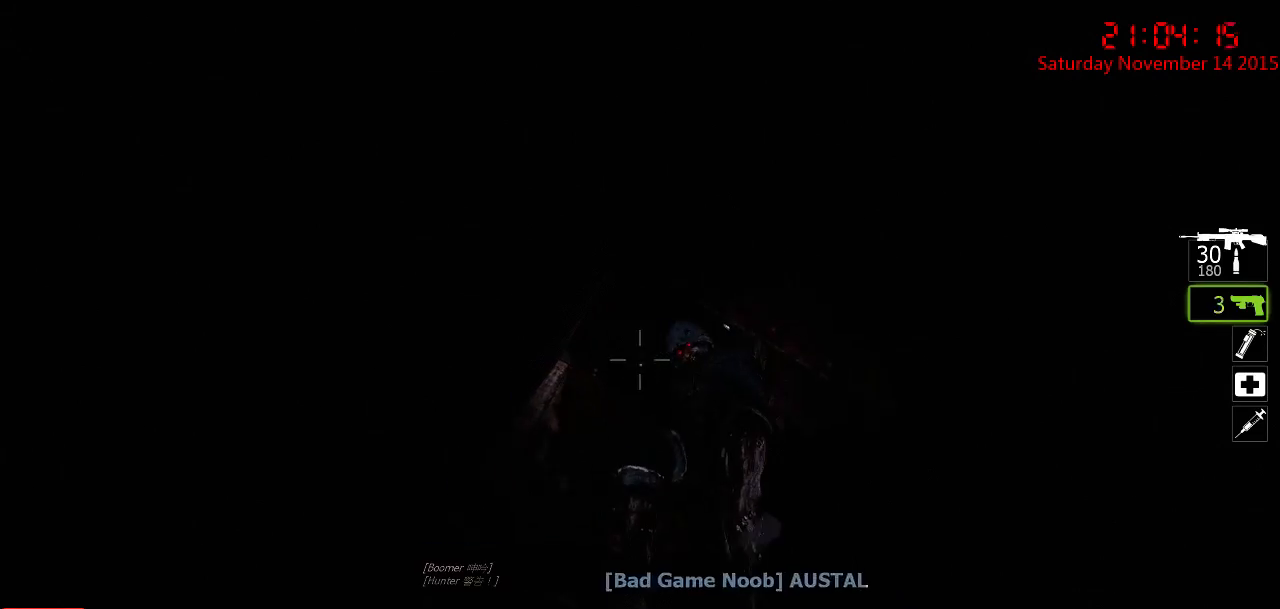
{"keys": ["ctrl"], "mouse": [], "events": [[17, "mouse_left", "down"], [83, "mouse_left", "up"], [117, "mouse_left", "down"], [183, "mouse_left", "up"], [250, "mouse_left", "down"], [333, "mouse_left", "up"], [333, "mouse_right", "down"], [500, "mouse_right", "up"]]}
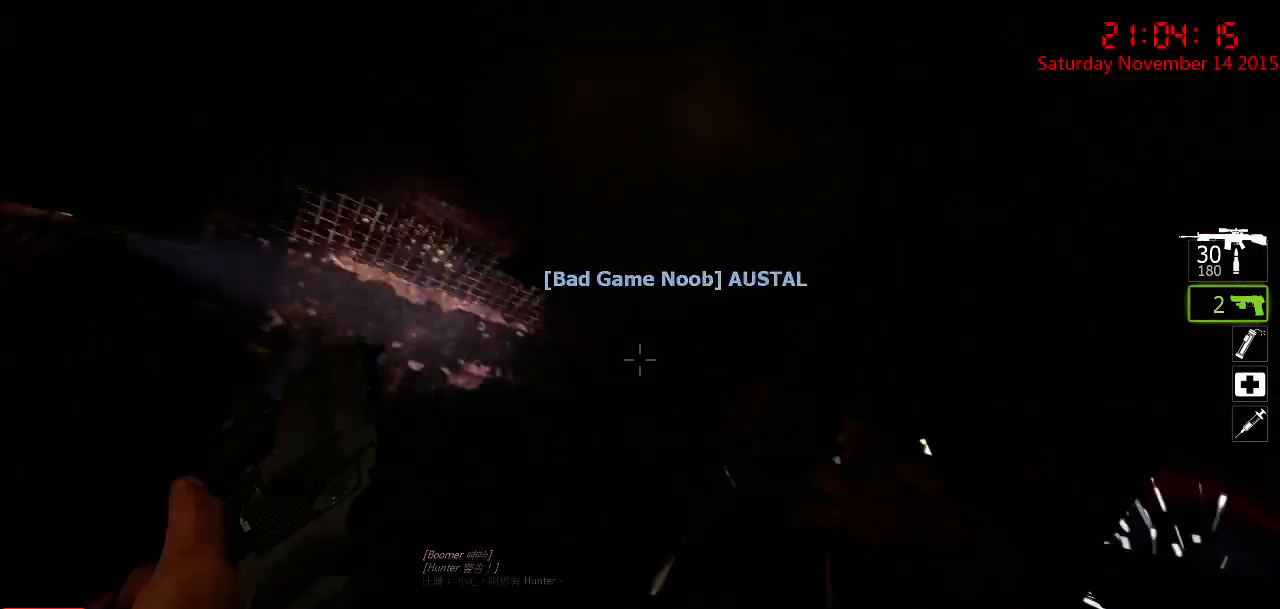
{"keys": ["ctrl"], "mouse": [], "events": [[33, "mouse_right", "down"], [133, "mouse_right", "up"], [167, "mouse_right", "down"], [233, "mouse_right", "up"], [317, "mouse_right", "down"], [383, "mouse_right", "up"]]}
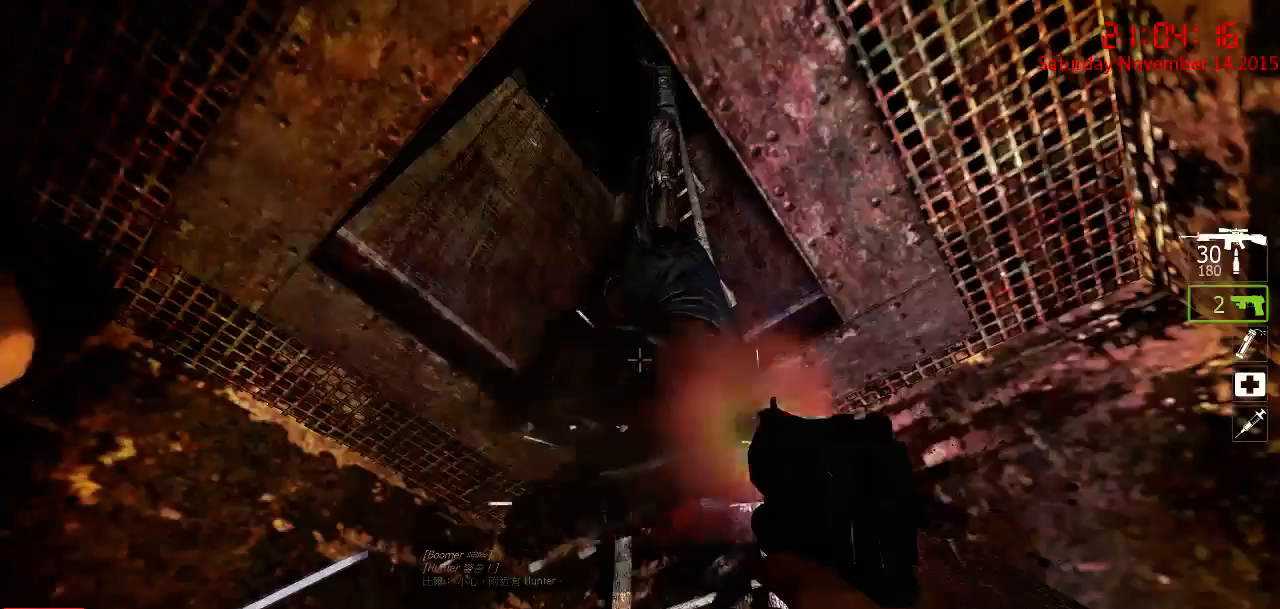
{"keys": ["ctrl"], "mouse": ["right"], "events": [[183, "mouse_right", "down"], [283, "mouse_right", "up"], [317, "mouse_right", "down"], [417, "mouse_right", "up"], [467, "mouse_right", "down"]]}
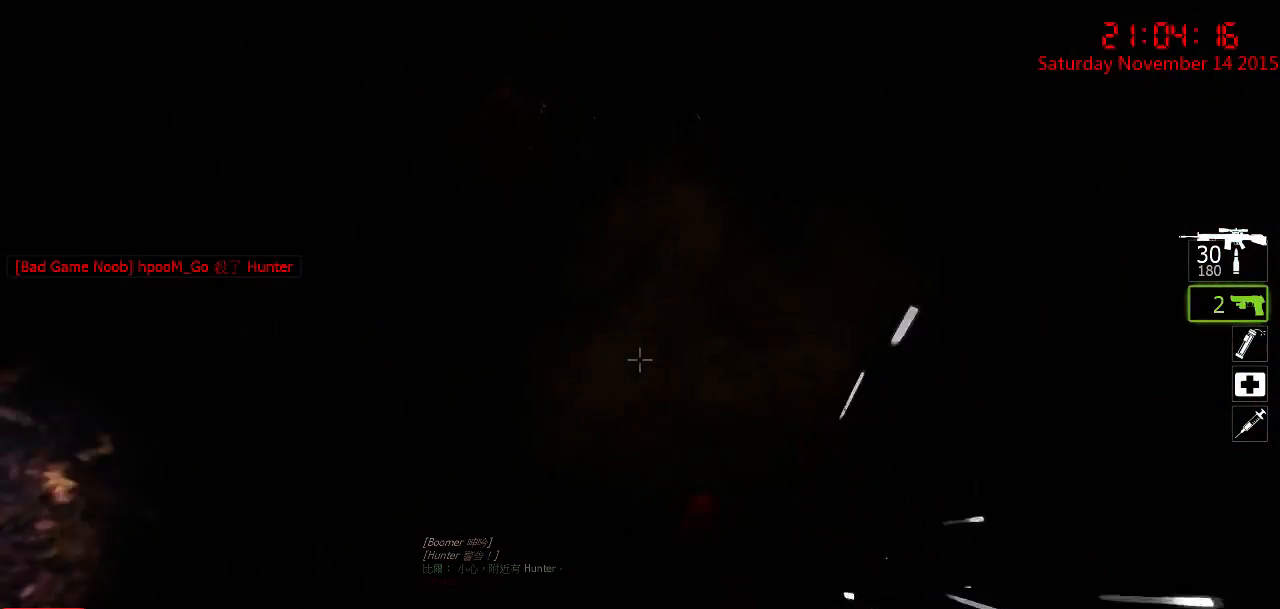
{"keys": ["ctrl"], "mouse": [], "events": [[67, "mouse_right", "up"]]}
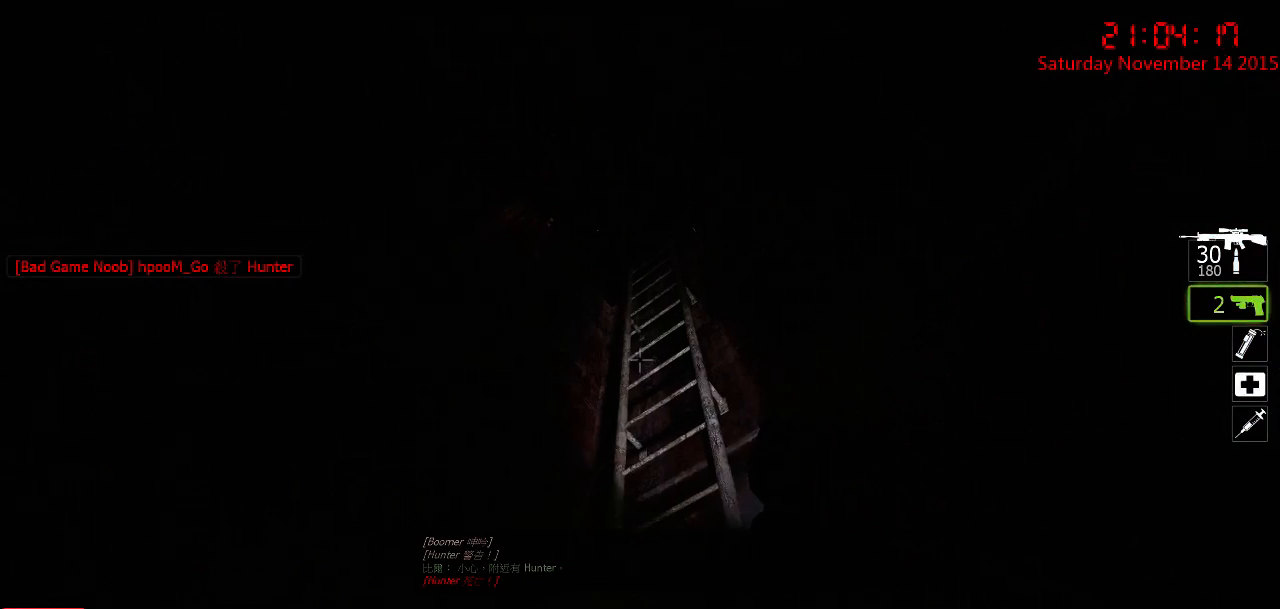
{"keys": ["ctrl"], "mouse": [], "events": []}
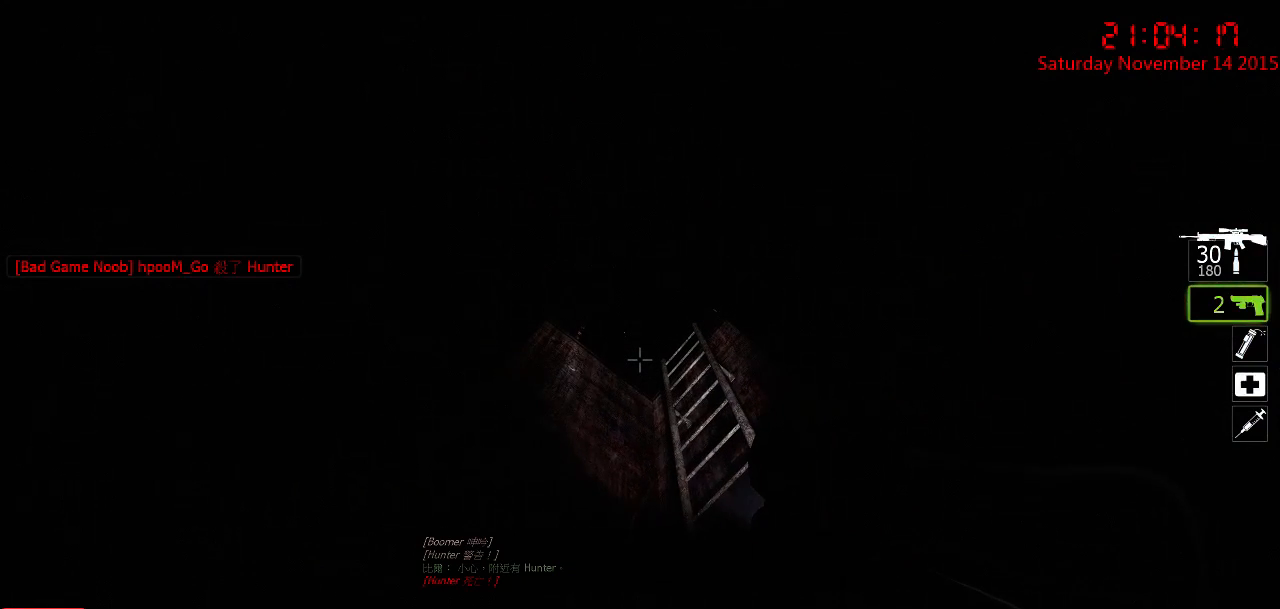
{"keys": ["ctrl"], "mouse": [], "events": []}
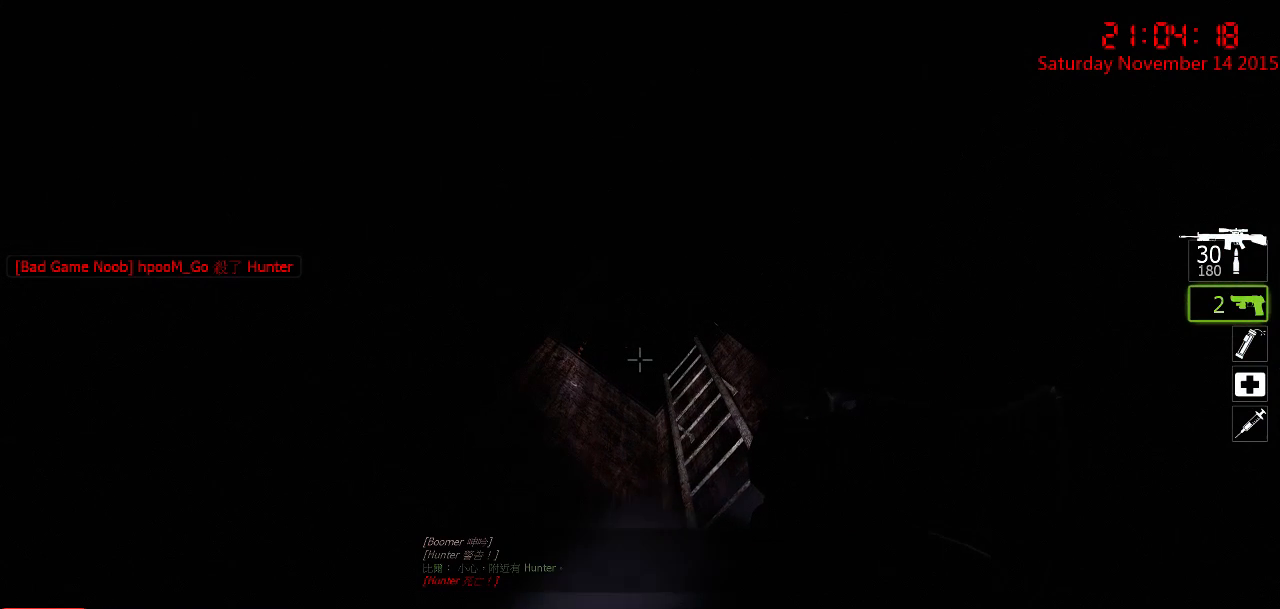
{"keys": ["ctrl"], "mouse": [], "events": []}
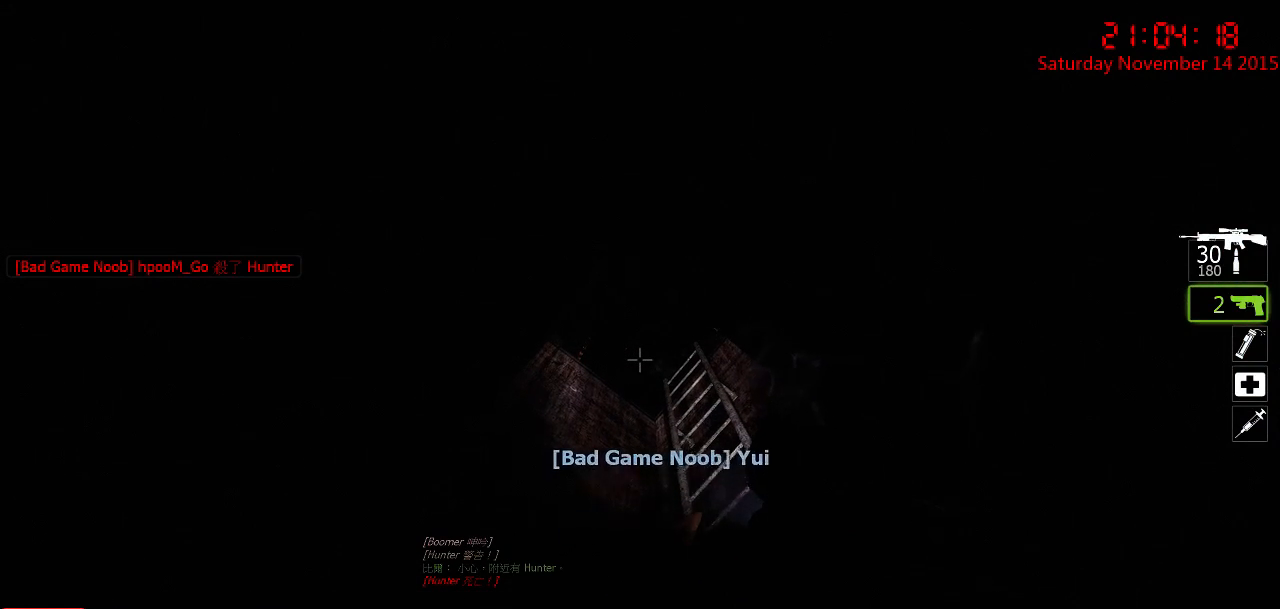
{"keys": ["ctrl"], "mouse": [], "events": []}
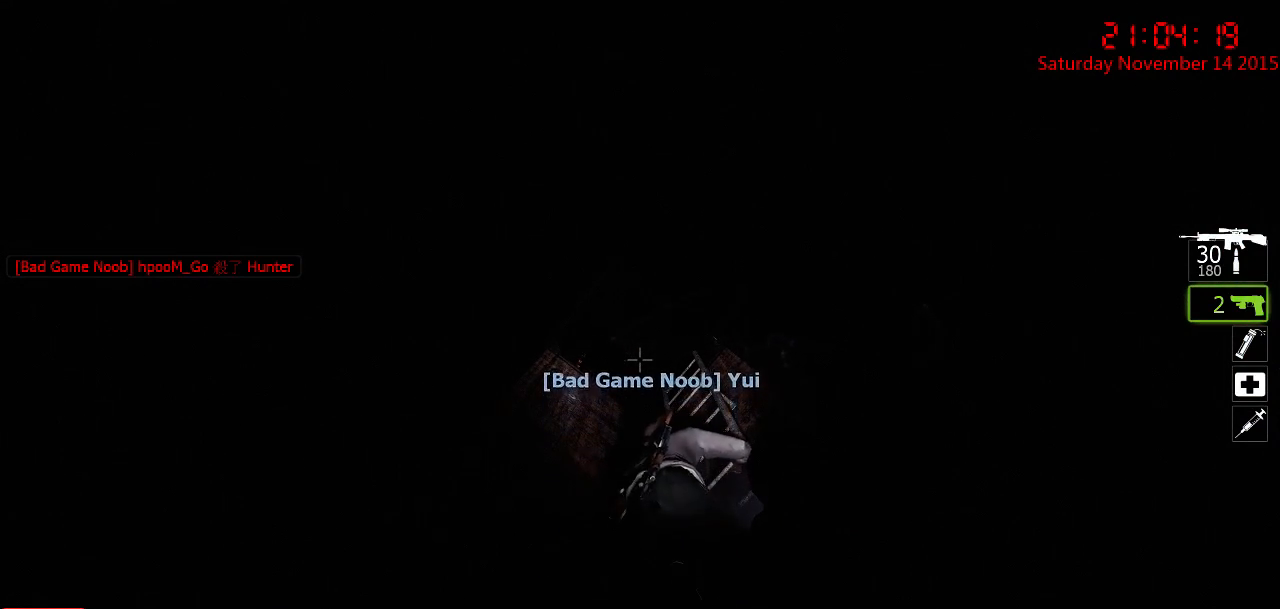
{"keys": ["a", "ctrl"], "mouse": [], "events": [[50, "r", "down"], [150, "r", "up"], [317, "a", "down"]]}